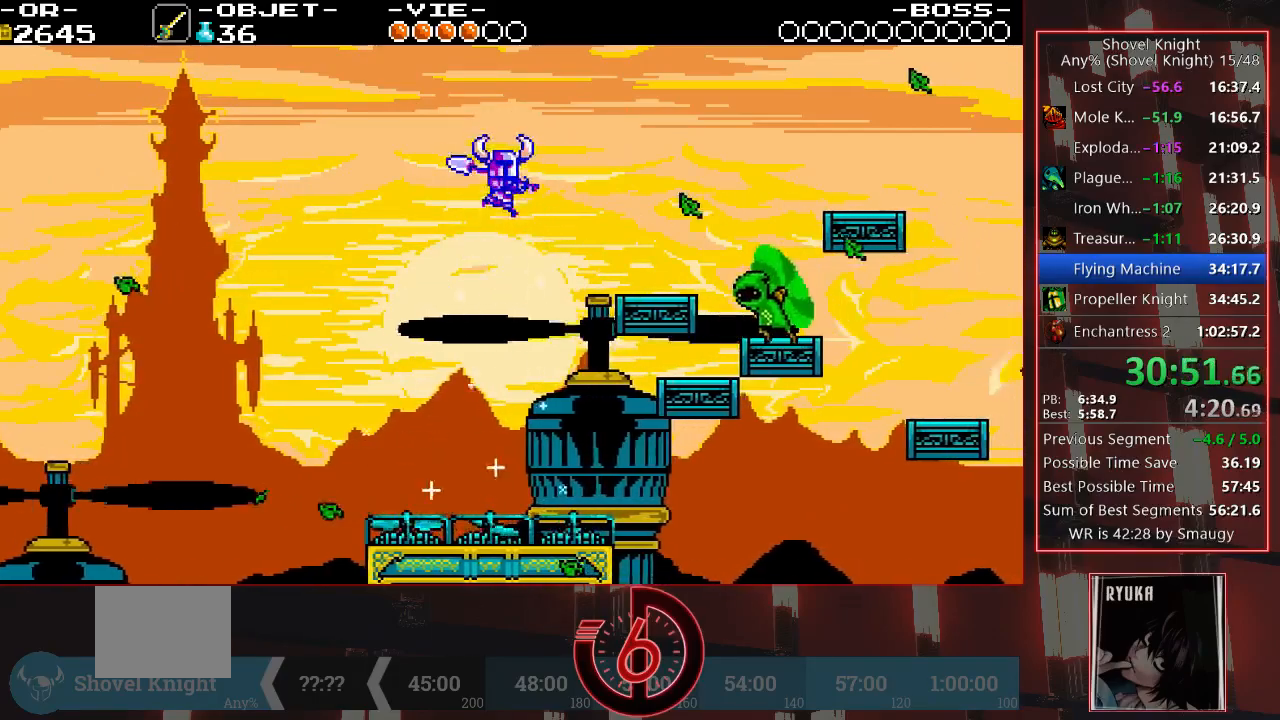
Gameplay with a controller (PlayStation layout); each line is a JSON object with the inputs held at the frame after it. "events" lists button and stick changes between this image and that frame as [ms after this image, input, new state], when the widget could be followed in between. Not read: L3 R3.
{"buttons": ["SQUARE", "DPAD_RIGHT"], "left_stick": "center", "right_stick": "center", "events": [[117, "DPAD_RIGHT", "up"], [150, "DPAD_RIGHT", "down"], [250, "DPAD_RIGHT", "up"], [300, "DPAD_RIGHT", "down"], [433, "DPAD_RIGHT", "up"], [483, "DPAD_RIGHT", "down"]]}
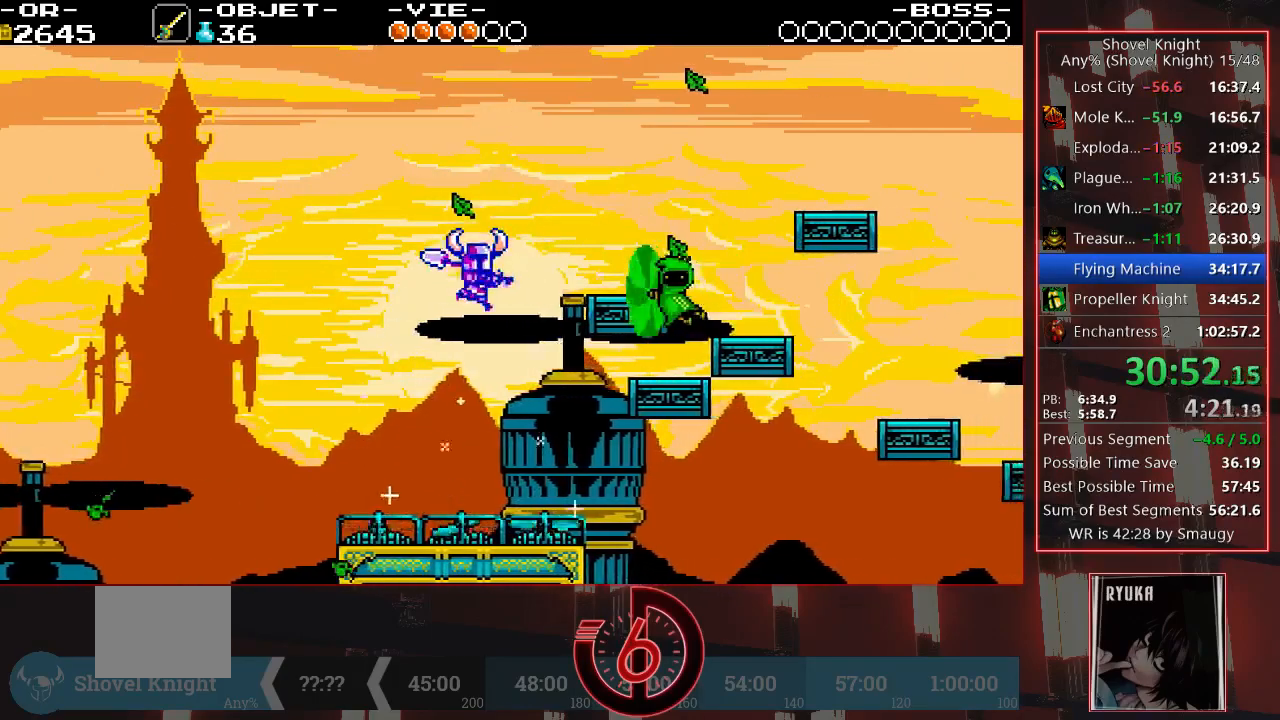
{"buttons": ["SQUARE", "DPAD_RIGHT"], "left_stick": "center", "right_stick": "center", "events": [[67, "DPAD_RIGHT", "up"], [133, "DPAD_RIGHT", "down"], [217, "DPAD_RIGHT", "up"], [267, "DPAD_RIGHT", "down"], [367, "DPAD_RIGHT", "up"], [433, "DPAD_RIGHT", "down"]]}
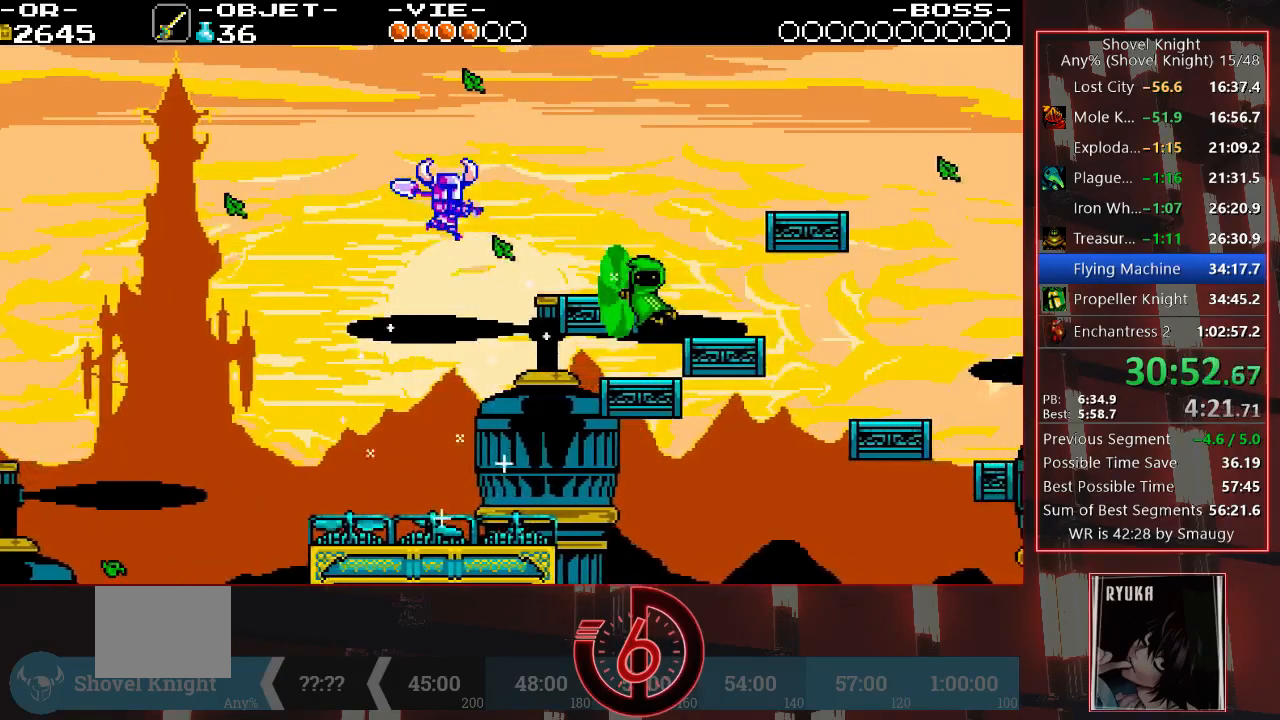
{"buttons": ["SQUARE"], "left_stick": "center", "right_stick": "center", "events": [[33, "DPAD_RIGHT", "up"], [83, "DPAD_RIGHT", "down"], [183, "DPAD_RIGHT", "up"], [250, "DPAD_RIGHT", "down"], [350, "DPAD_RIGHT", "up"], [383, "DPAD_RIGHT", "down"], [500, "DPAD_RIGHT", "up"]]}
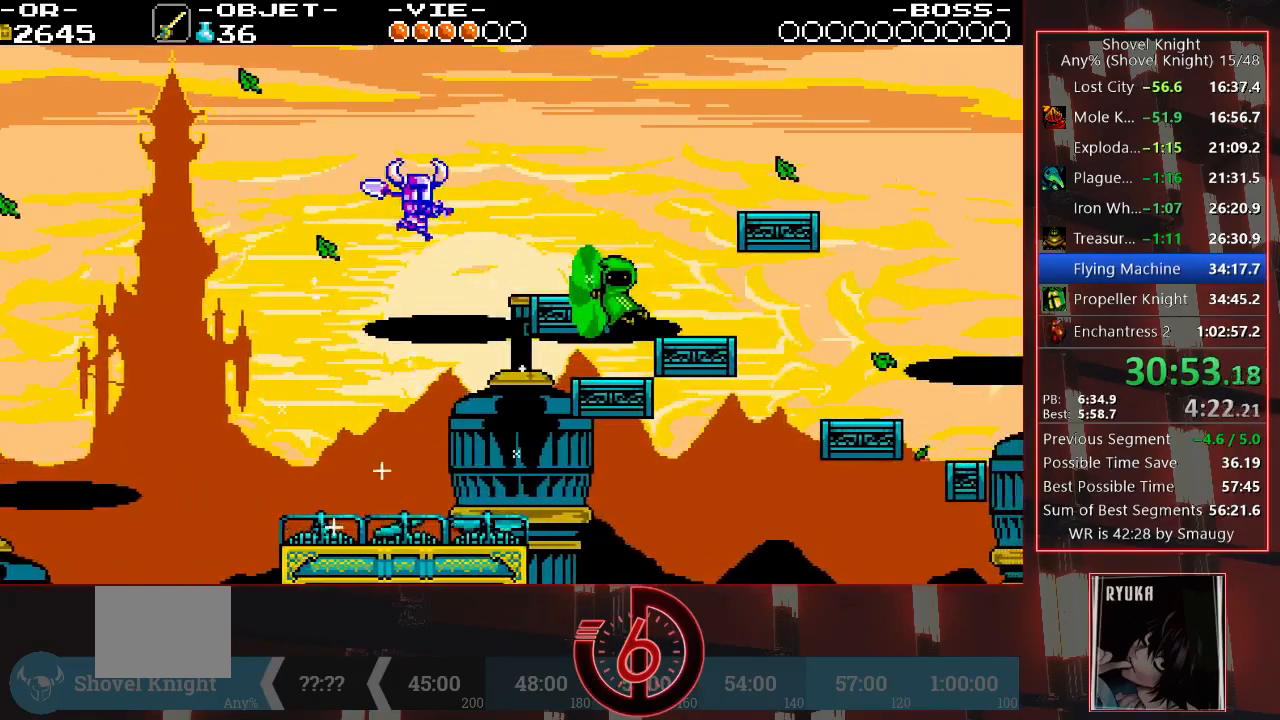
{"buttons": ["SQUARE"], "left_stick": "center", "right_stick": "center", "events": [[50, "DPAD_RIGHT", "down"], [167, "DPAD_RIGHT", "up"], [233, "DPAD_RIGHT", "down"], [317, "DPAD_RIGHT", "up"], [400, "DPAD_RIGHT", "down"], [500, "DPAD_RIGHT", "up"]]}
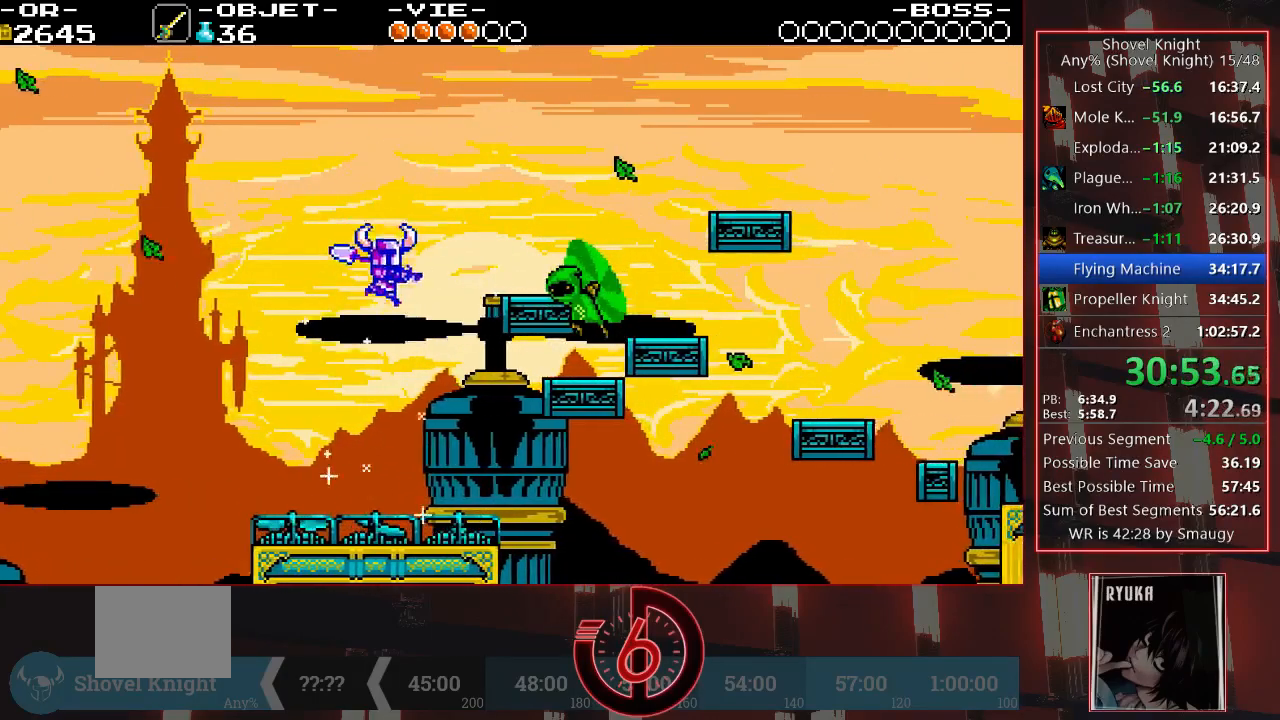
{"buttons": ["SQUARE", "DPAD_RIGHT"], "left_stick": "center", "right_stick": "center", "events": [[50, "DPAD_RIGHT", "down"], [183, "DPAD_RIGHT", "up"], [250, "DPAD_RIGHT", "down"], [350, "DPAD_RIGHT", "up"], [417, "DPAD_RIGHT", "down"]]}
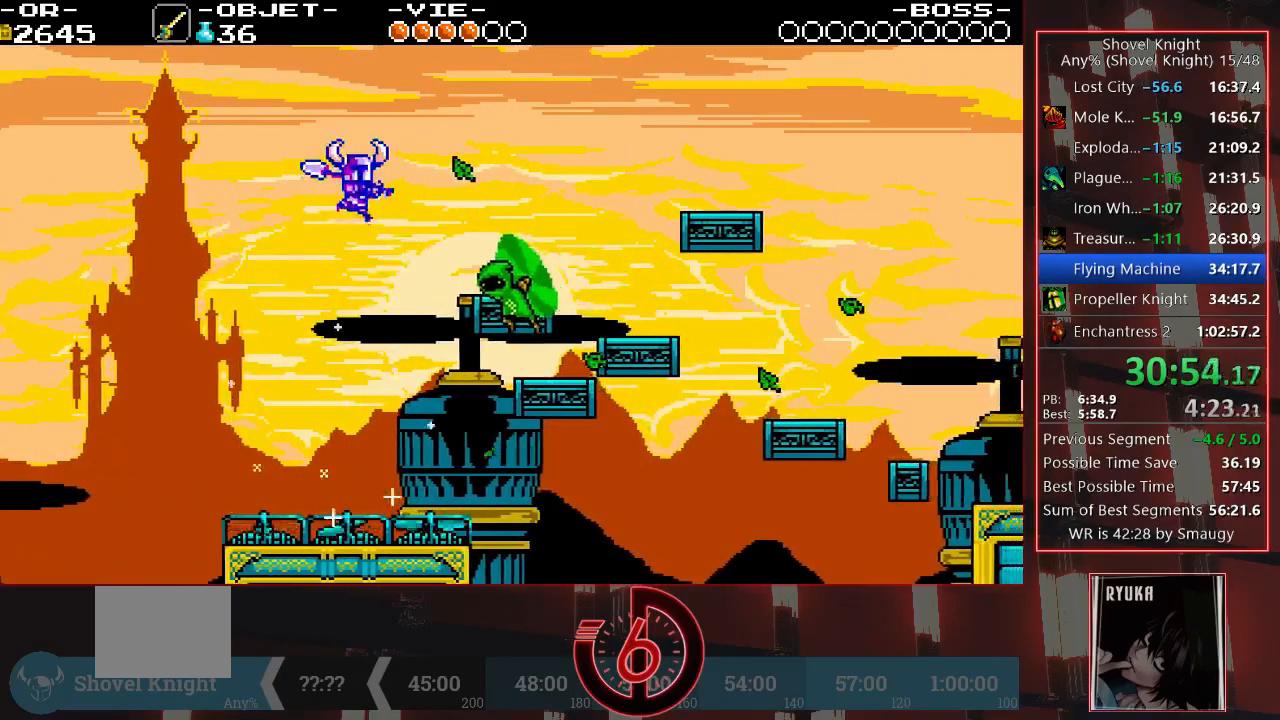
{"buttons": ["DPAD_RIGHT"], "left_stick": "center", "right_stick": "center", "events": [[33, "DPAD_RIGHT", "up"], [83, "DPAD_RIGHT", "down"], [100, "SQUARE", "up"], [300, "DPAD_RIGHT", "up"], [417, "DPAD_RIGHT", "down"]]}
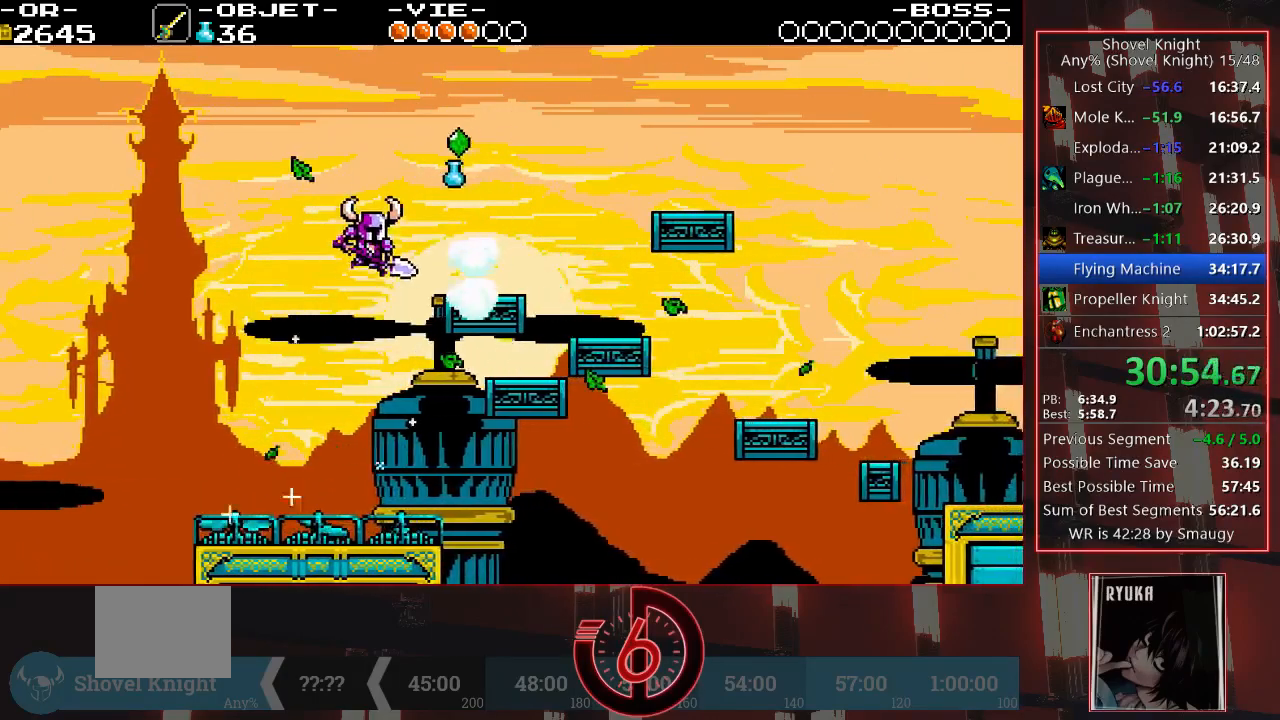
{"buttons": ["DPAD_RIGHT"], "left_stick": "center", "right_stick": "center", "events": []}
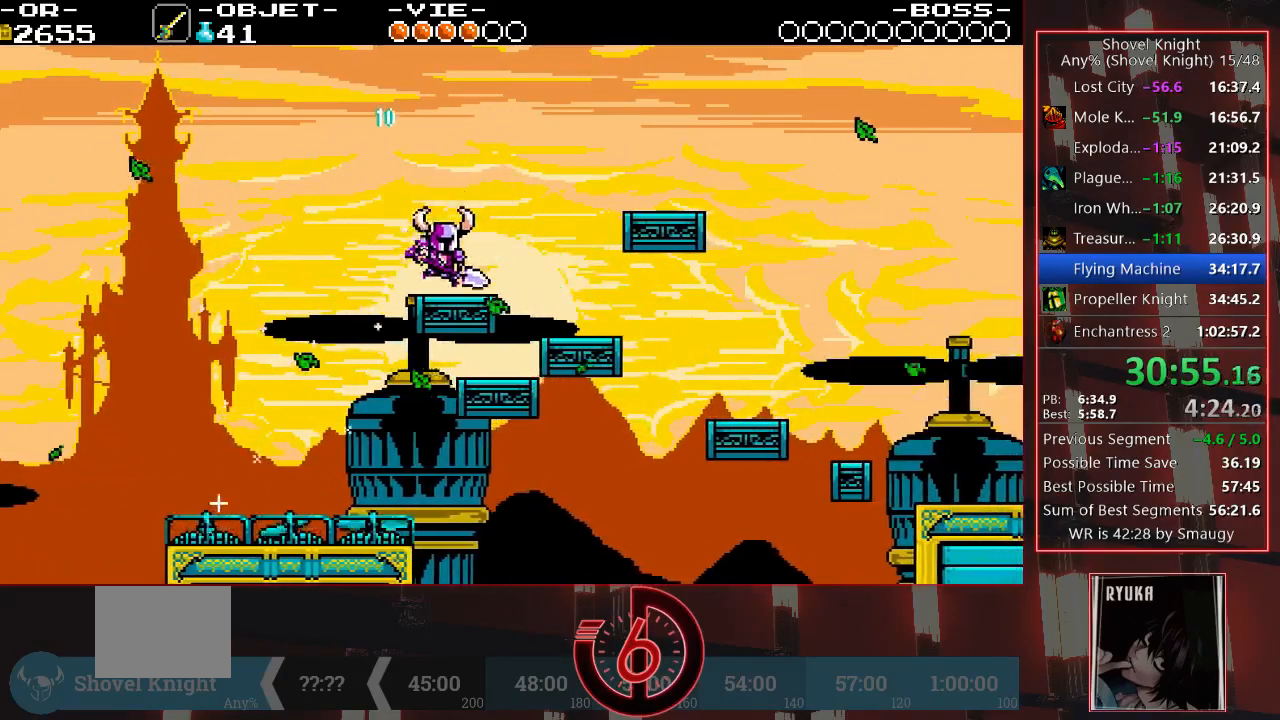
{"buttons": ["DPAD_RIGHT"], "left_stick": "center", "right_stick": "center", "events": [[17, "DPAD_RIGHT", "up"], [150, "DPAD_RIGHT", "down"], [167, "CROSS", "down"], [250, "CROSS", "up"]]}
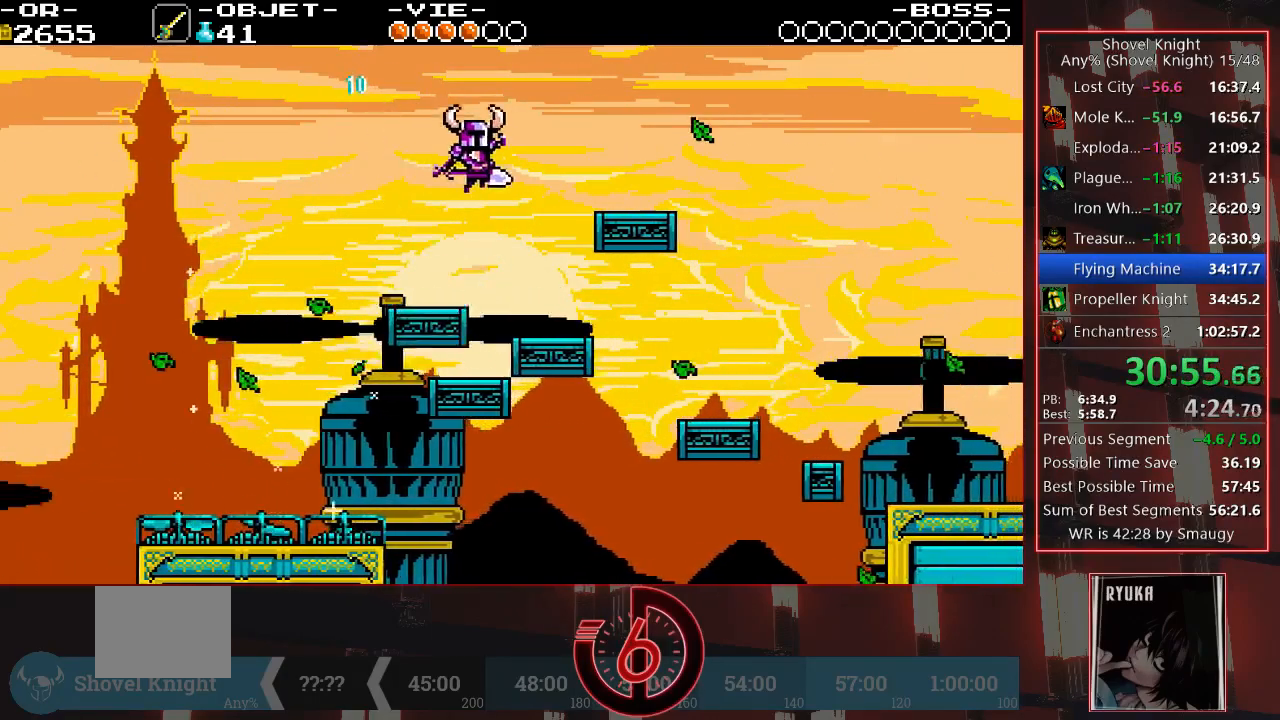
{"buttons": ["CROSS", "DPAD_RIGHT"], "left_stick": "center", "right_stick": "center", "events": [[33, "DPAD_RIGHT", "up"], [467, "CROSS", "down"], [467, "DPAD_RIGHT", "down"]]}
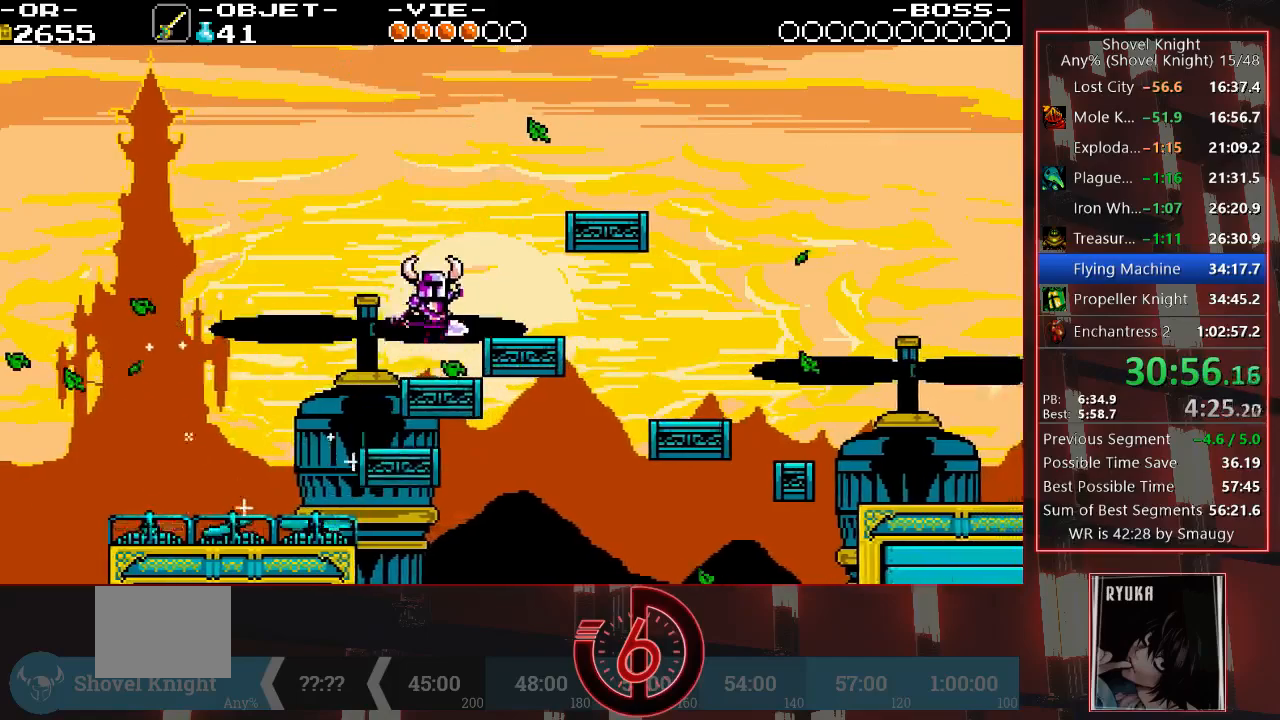
{"buttons": [], "left_stick": "center", "right_stick": "center", "events": [[67, "CROSS", "up"], [467, "DPAD_RIGHT", "up"]]}
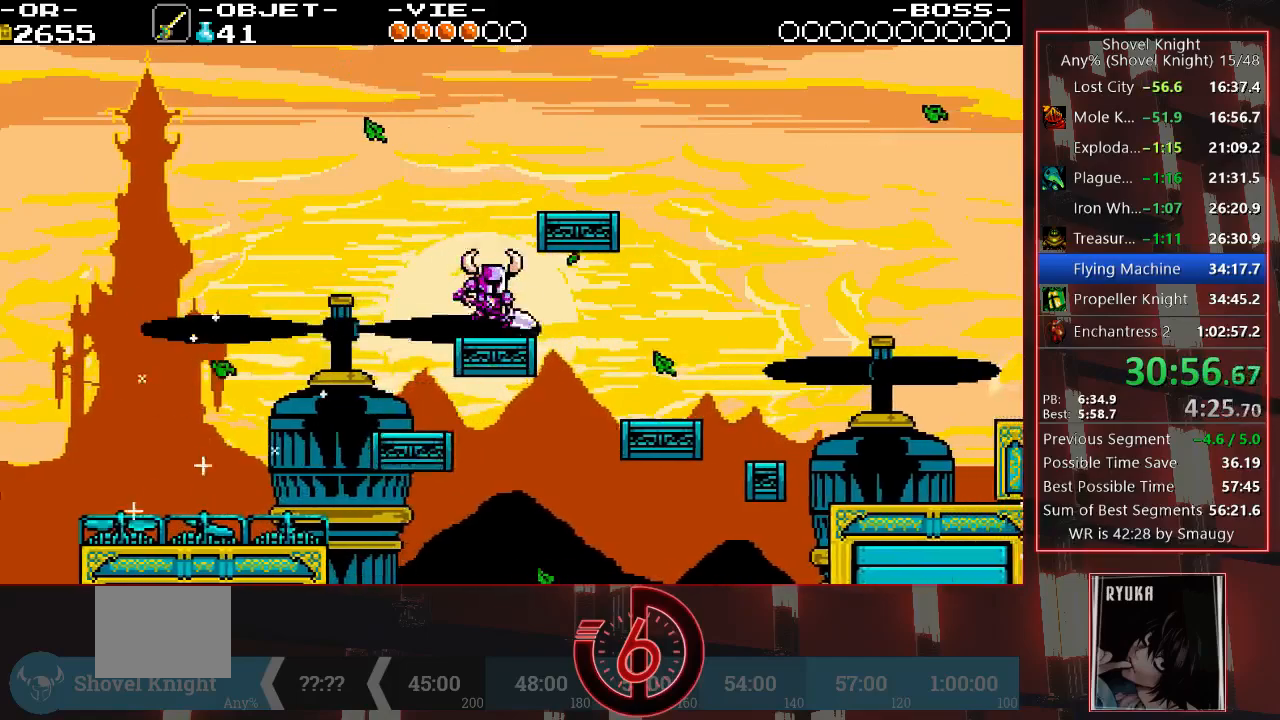
{"buttons": ["DPAD_RIGHT"], "left_stick": "center", "right_stick": "center", "events": [[100, "CROSS", "down"], [133, "DPAD_RIGHT", "down"], [267, "CROSS", "up"]]}
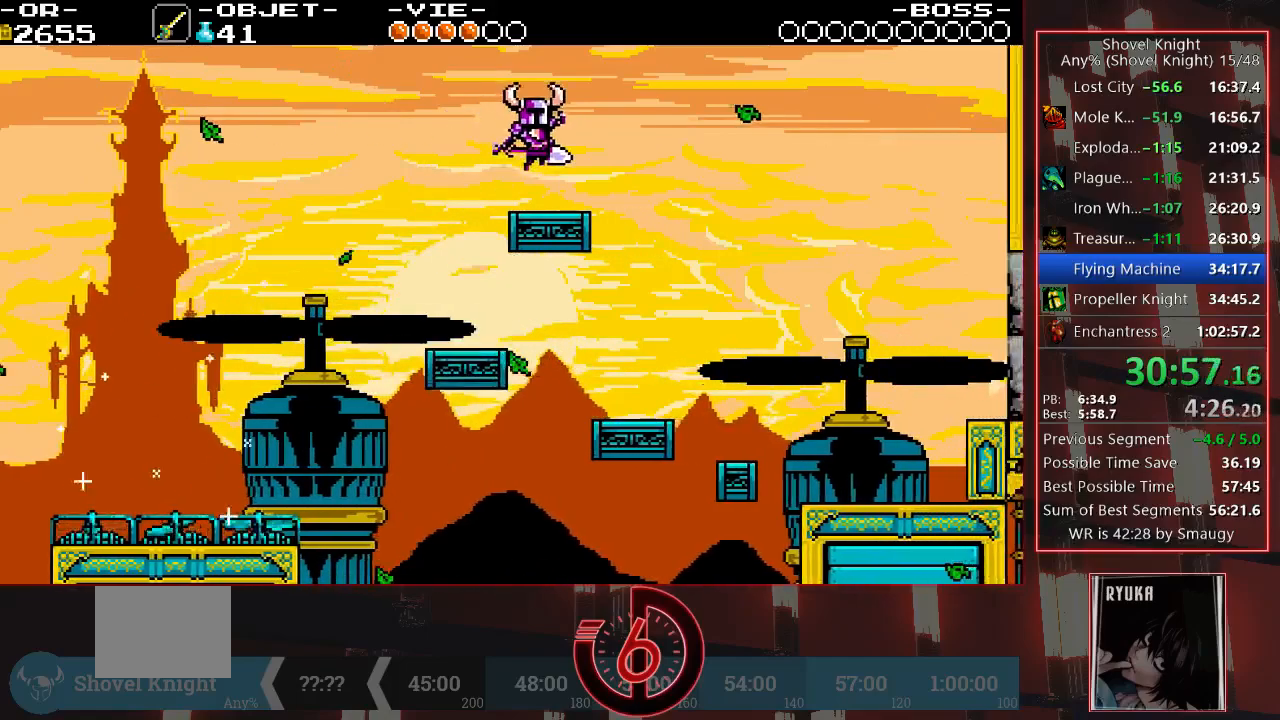
{"buttons": ["DPAD_RIGHT"], "left_stick": "center", "right_stick": "center", "events": [[150, "CROSS", "down"], [233, "CROSS", "up"]]}
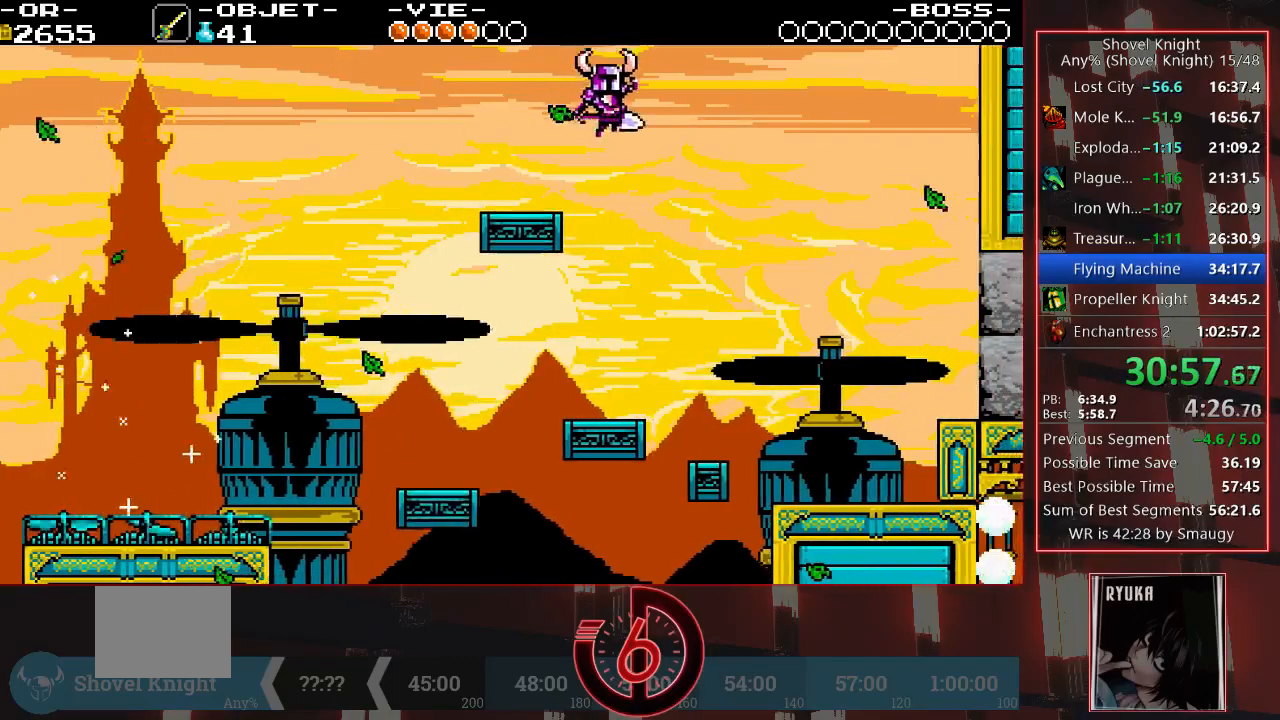
{"buttons": ["CROSS", "DPAD_RIGHT"], "left_stick": "center", "right_stick": "center", "events": [[100, "DPAD_RIGHT", "up"], [400, "DPAD_RIGHT", "down"], [500, "CROSS", "down"]]}
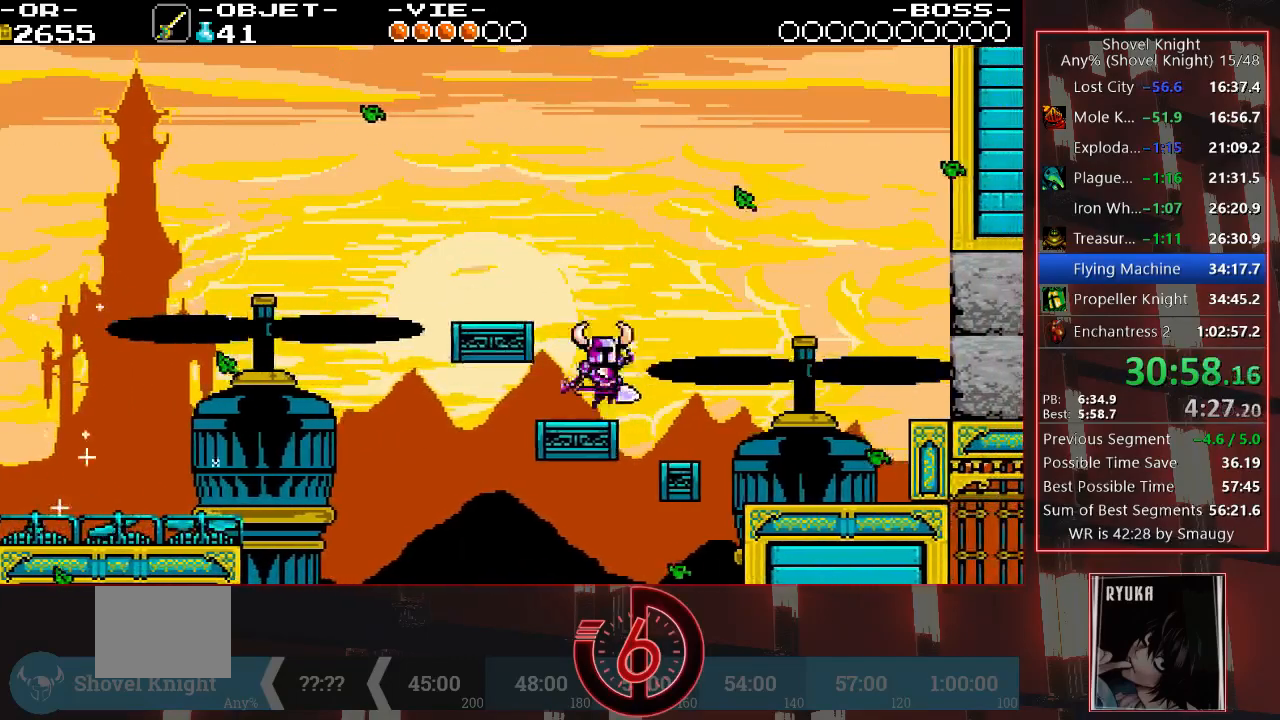
{"buttons": ["CROSS", "DPAD_RIGHT"], "left_stick": "center", "right_stick": "center", "events": []}
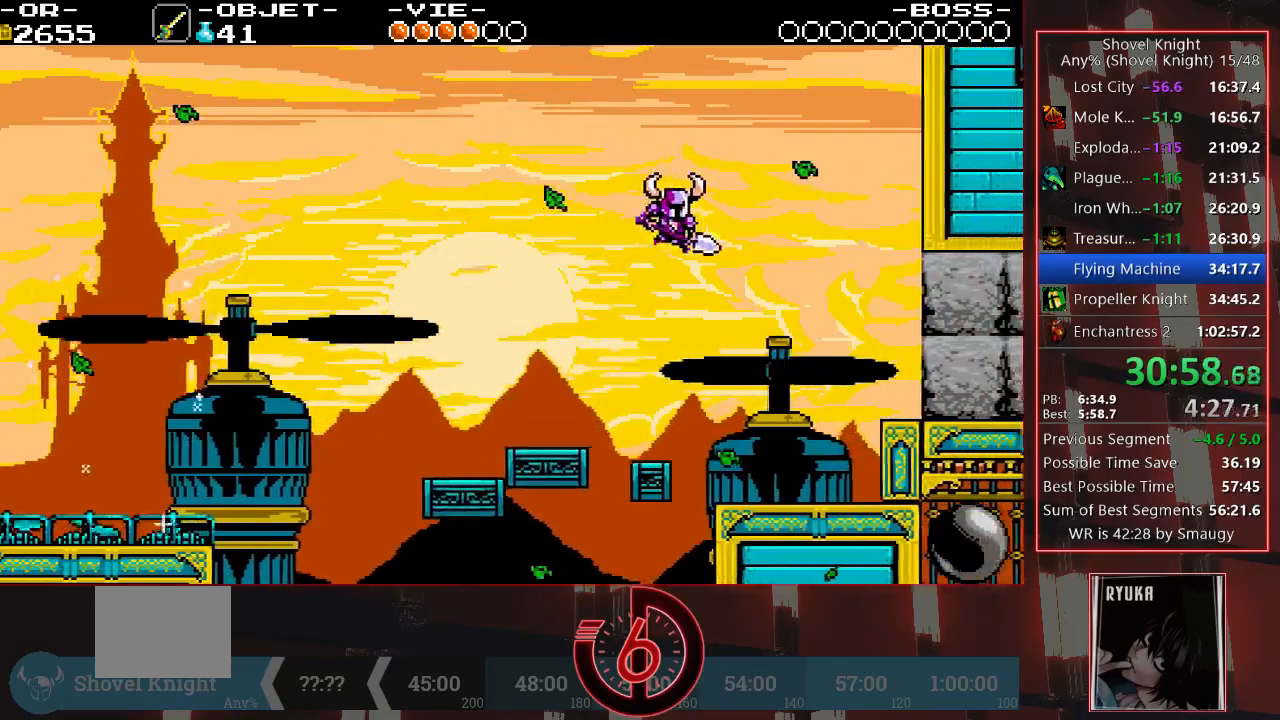
{"buttons": ["DPAD_RIGHT"], "left_stick": "center", "right_stick": "center", "events": [[300, "CROSS", "up"]]}
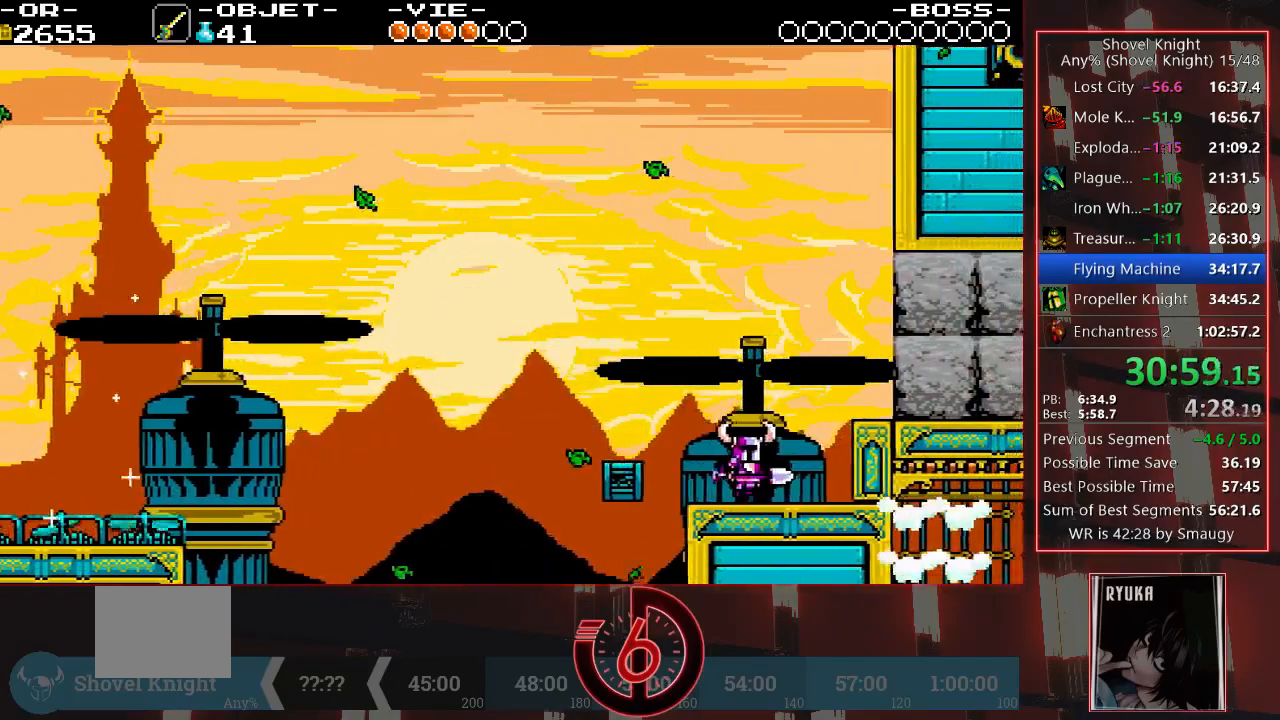
{"buttons": ["SQUARE", "DPAD_RIGHT"], "left_stick": "center", "right_stick": "center", "events": [[83, "SQUARE", "down"]]}
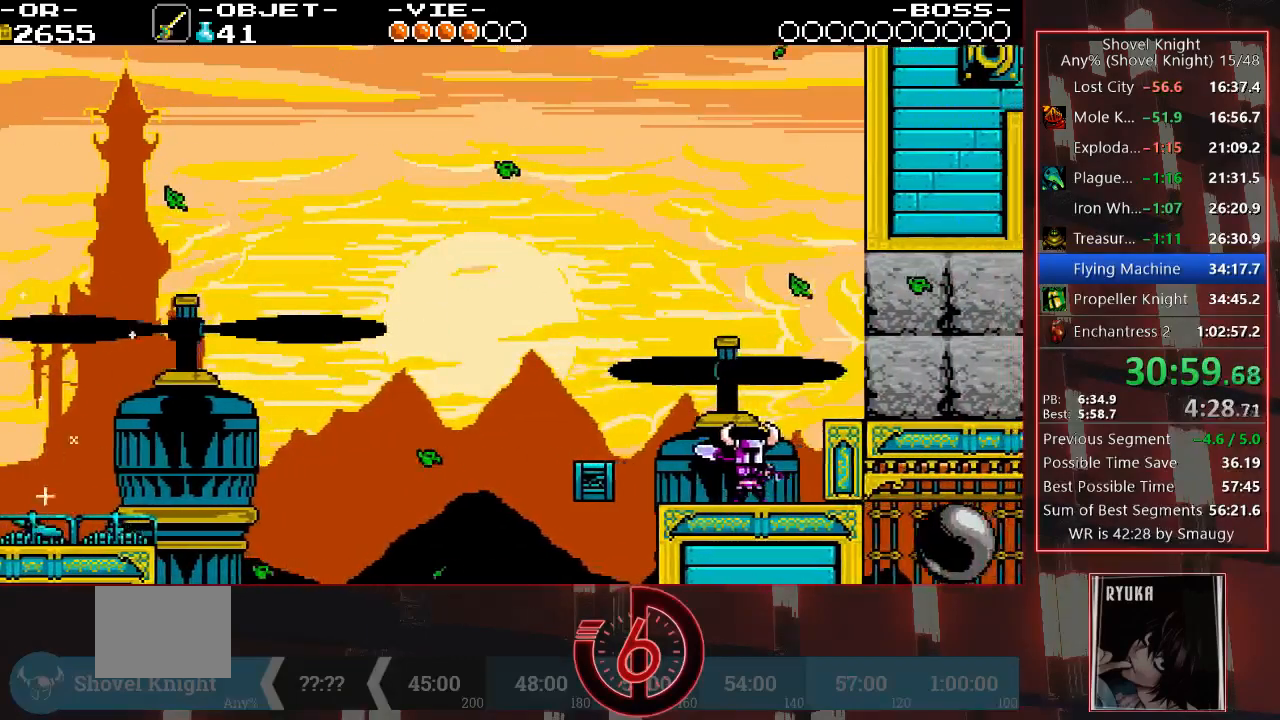
{"buttons": ["CROSS", "SQUARE", "DPAD_RIGHT"], "left_stick": "center", "right_stick": "center", "events": [[433, "CROSS", "down"]]}
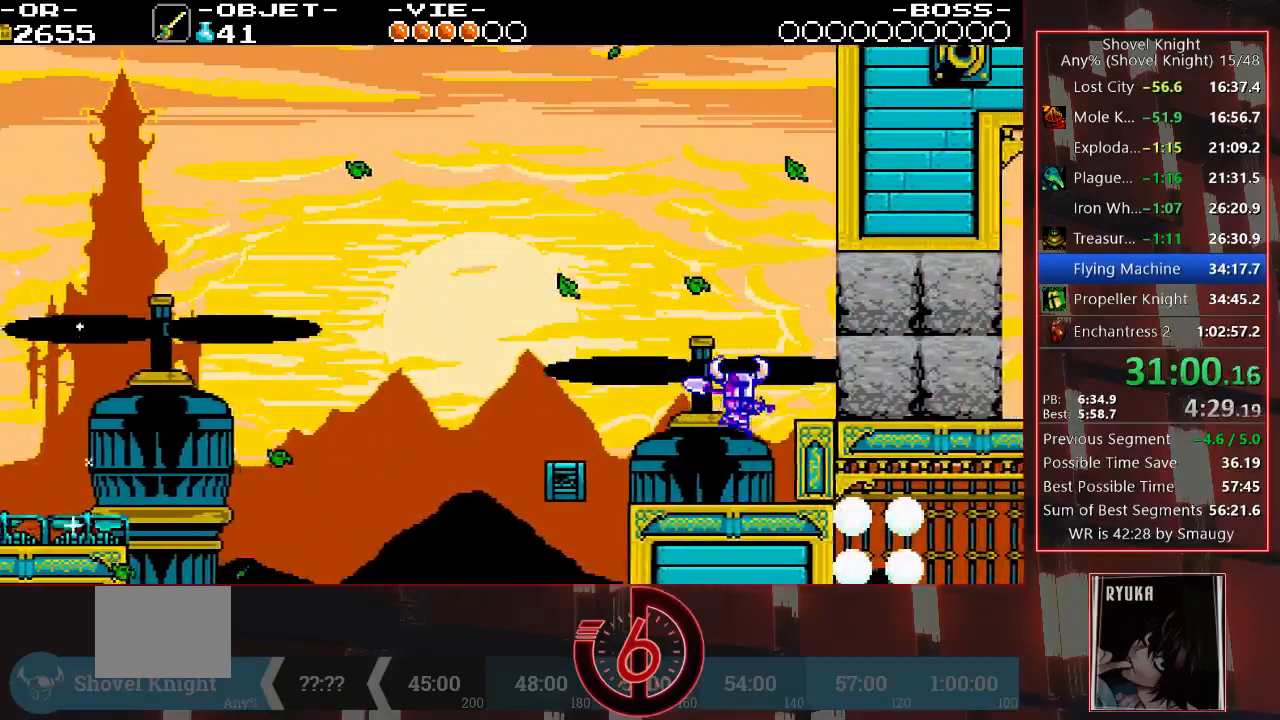
{"buttons": [], "left_stick": "center", "right_stick": "center", "events": [[67, "SQUARE", "up"], [100, "CROSS", "up"], [217, "DPAD_RIGHT", "up"]]}
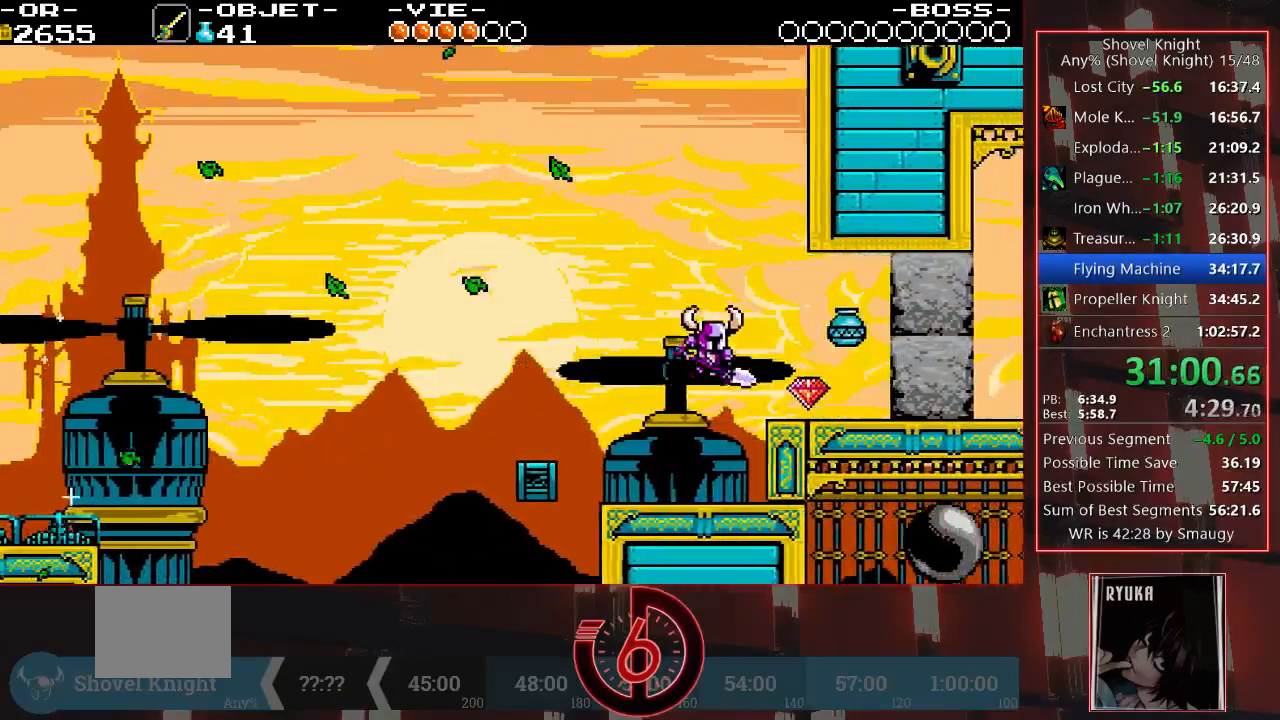
{"buttons": ["DPAD_RIGHT"], "left_stick": "center", "right_stick": "center", "events": [[67, "DPAD_RIGHT", "down"], [233, "CROSS", "down"], [317, "CROSS", "up"]]}
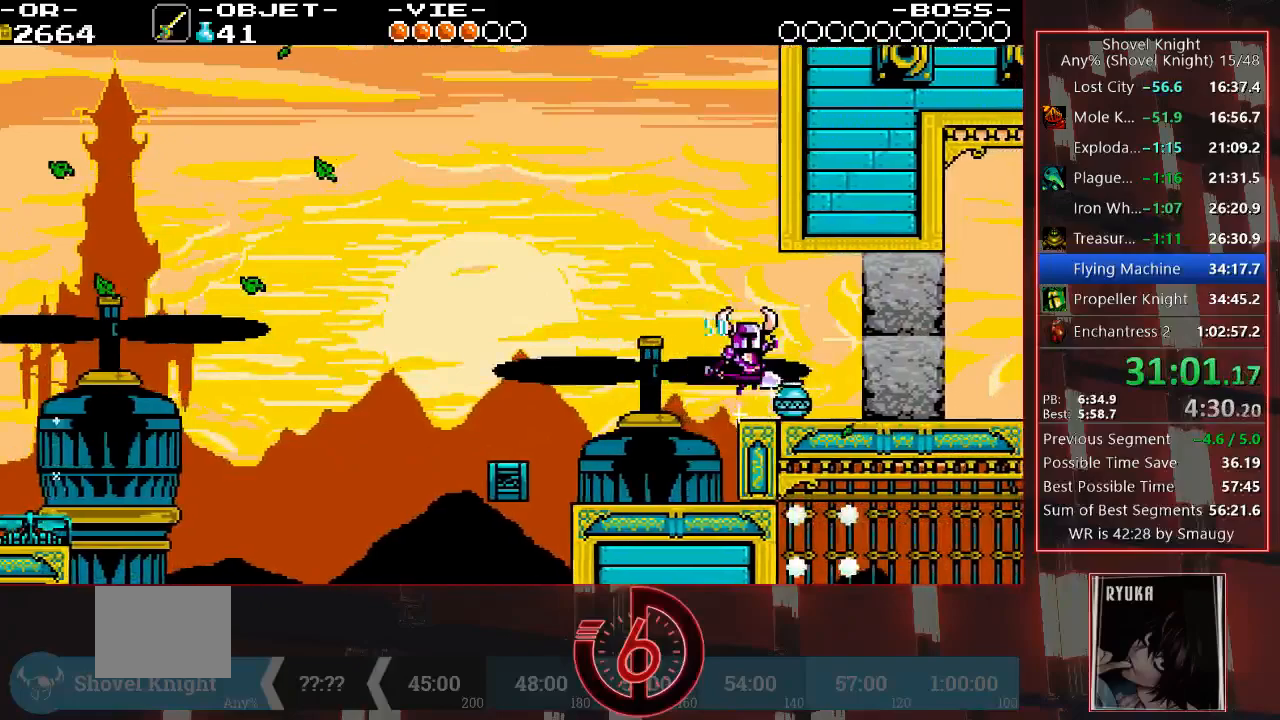
{"buttons": ["CROSS", "DPAD_RIGHT"], "left_stick": "center", "right_stick": "center", "events": [[483, "CROSS", "down"]]}
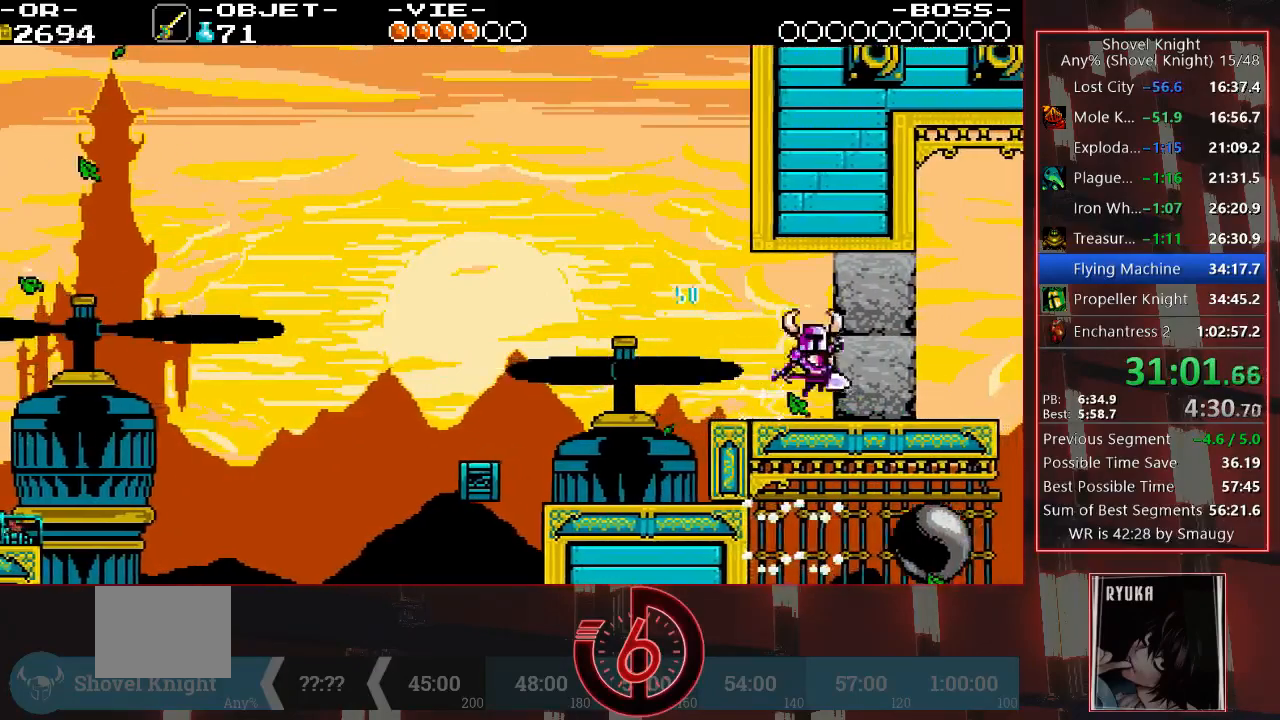
{"buttons": [], "left_stick": "center", "right_stick": "center", "events": [[67, "SQUARE", "down"], [83, "CROSS", "up"], [167, "SQUARE", "up"], [233, "DPAD_RIGHT", "up"]]}
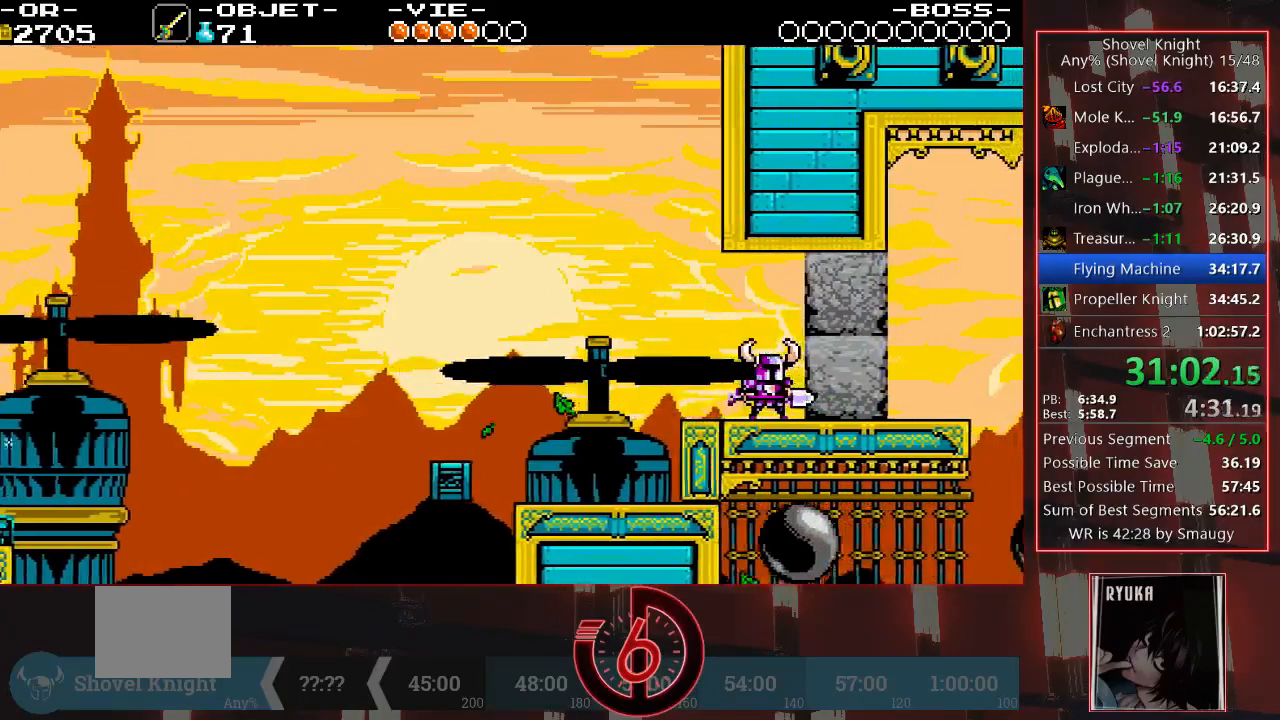
{"buttons": [], "left_stick": "center", "right_stick": "center", "events": [[50, "CROSS", "down"], [100, "DPAD_RIGHT", "down"], [150, "SQUARE", "down"], [183, "CROSS", "up"], [250, "SQUARE", "up"], [383, "DPAD_RIGHT", "up"]]}
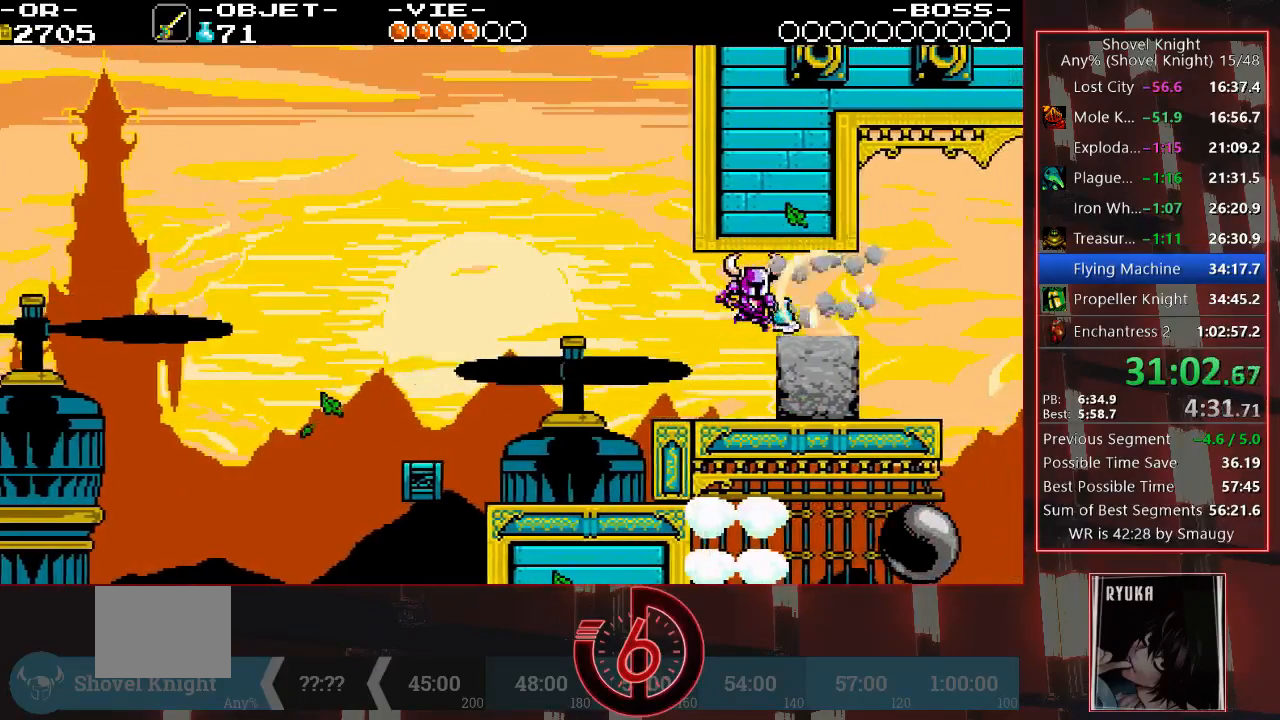
{"buttons": ["DPAD_RIGHT"], "left_stick": "center", "right_stick": "center", "events": [[117, "DPAD_RIGHT", "down"]]}
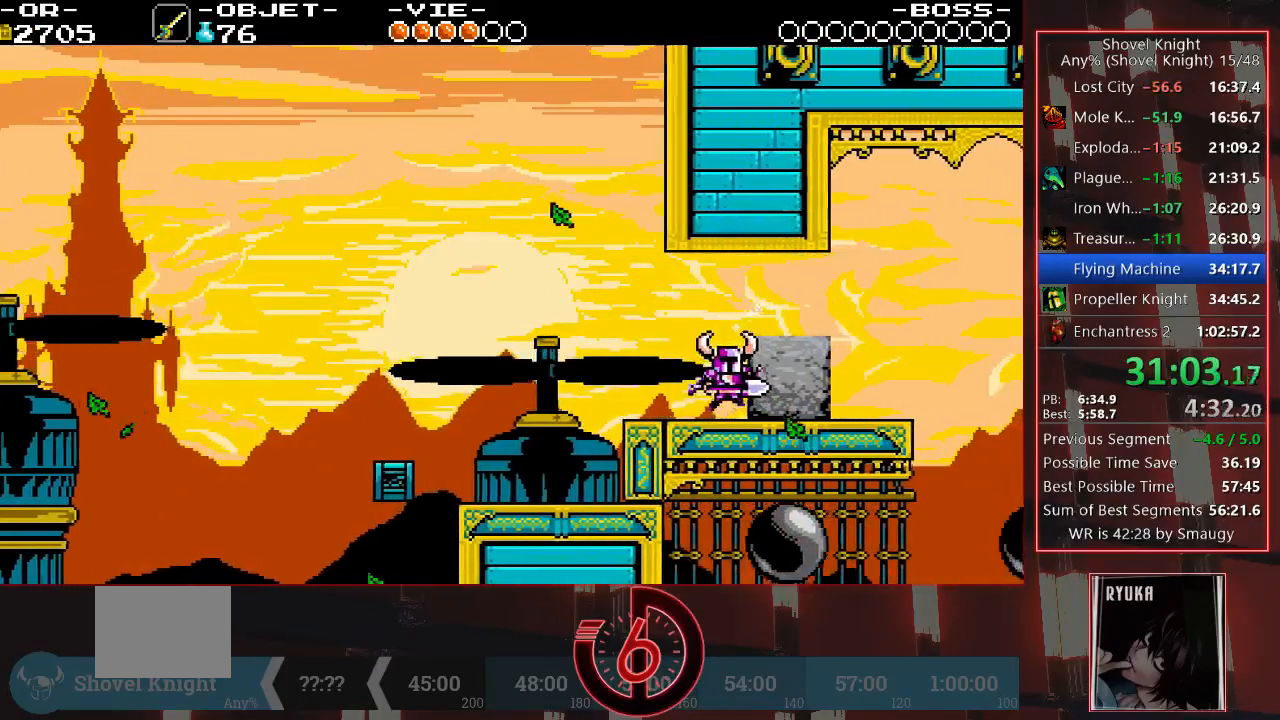
{"buttons": ["DPAD_RIGHT"], "left_stick": "center", "right_stick": "center", "events": []}
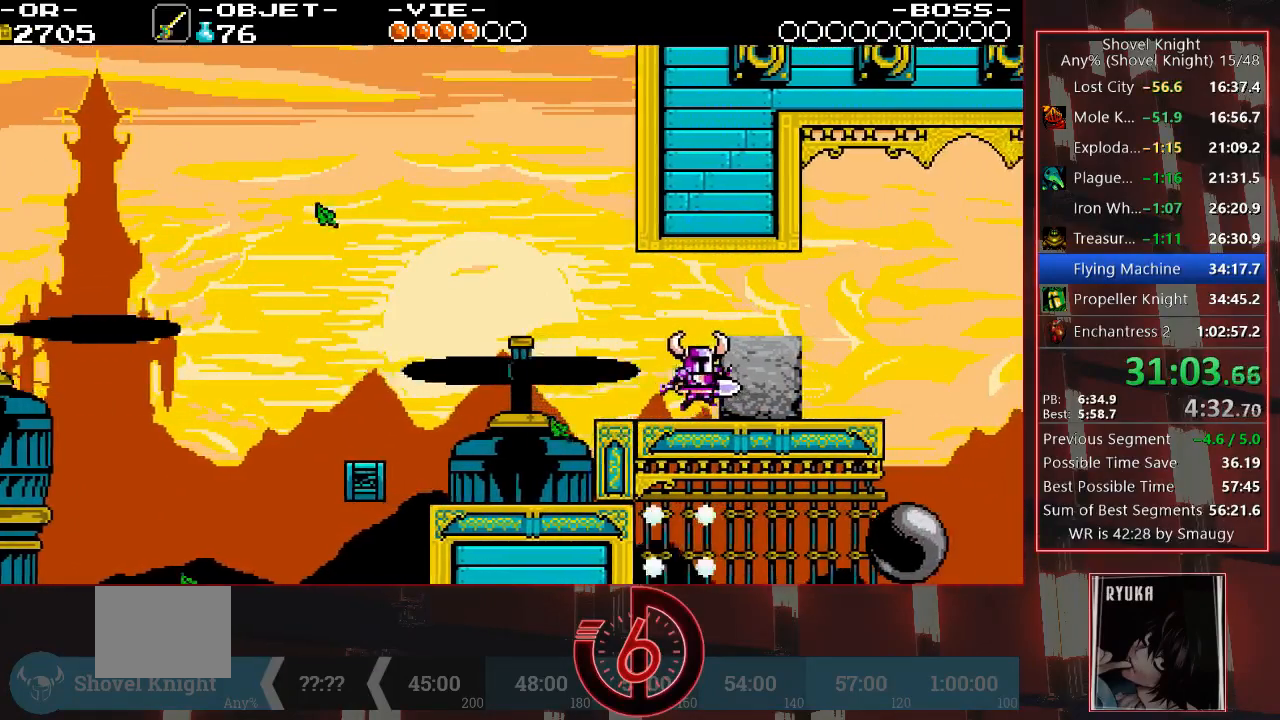
{"buttons": ["DPAD_RIGHT"], "left_stick": "center", "right_stick": "center", "events": [[117, "CROSS", "down"], [233, "CROSS", "up"]]}
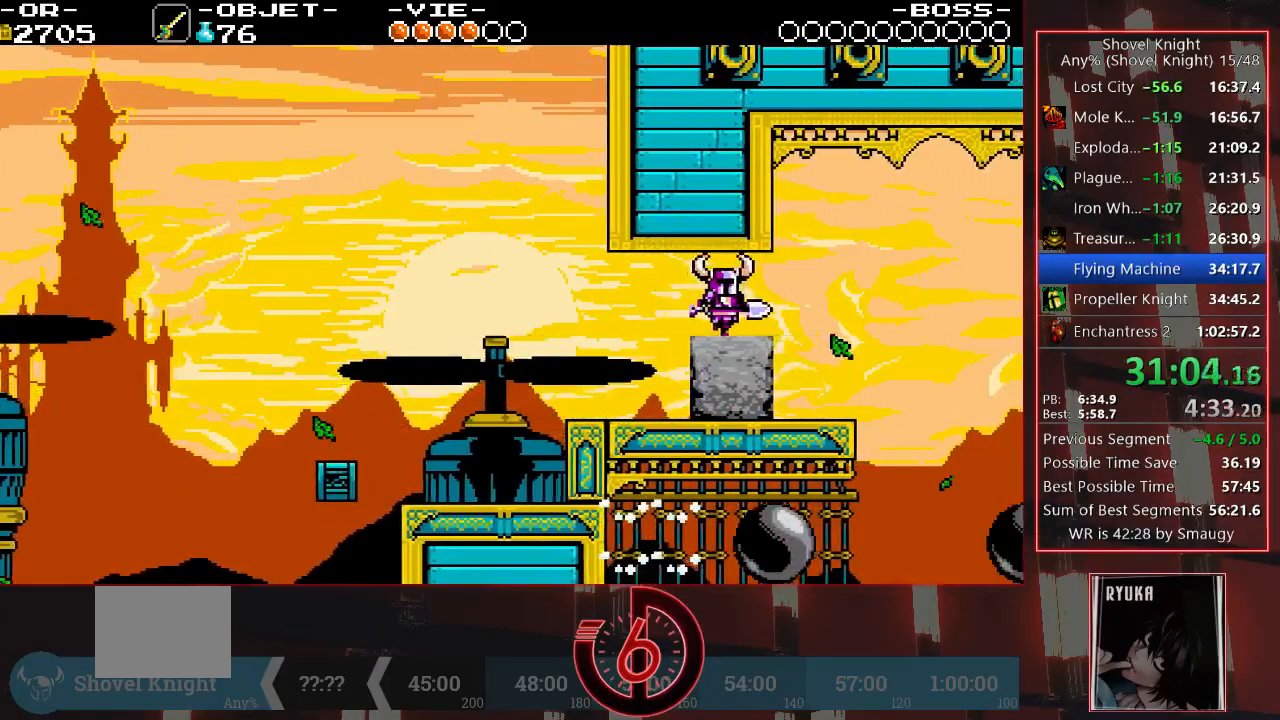
{"buttons": [], "left_stick": "center", "right_stick": "center", "events": [[400, "DPAD_RIGHT", "up"]]}
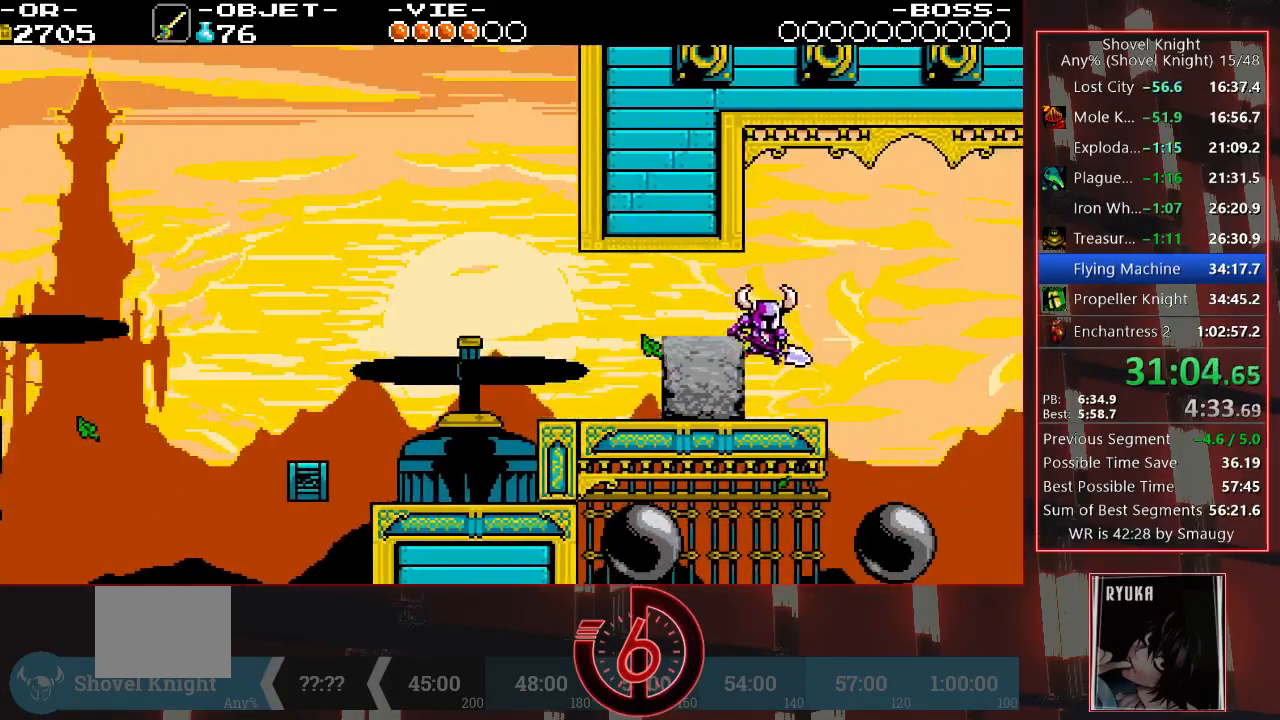
{"buttons": [], "left_stick": "center", "right_stick": "center", "events": []}
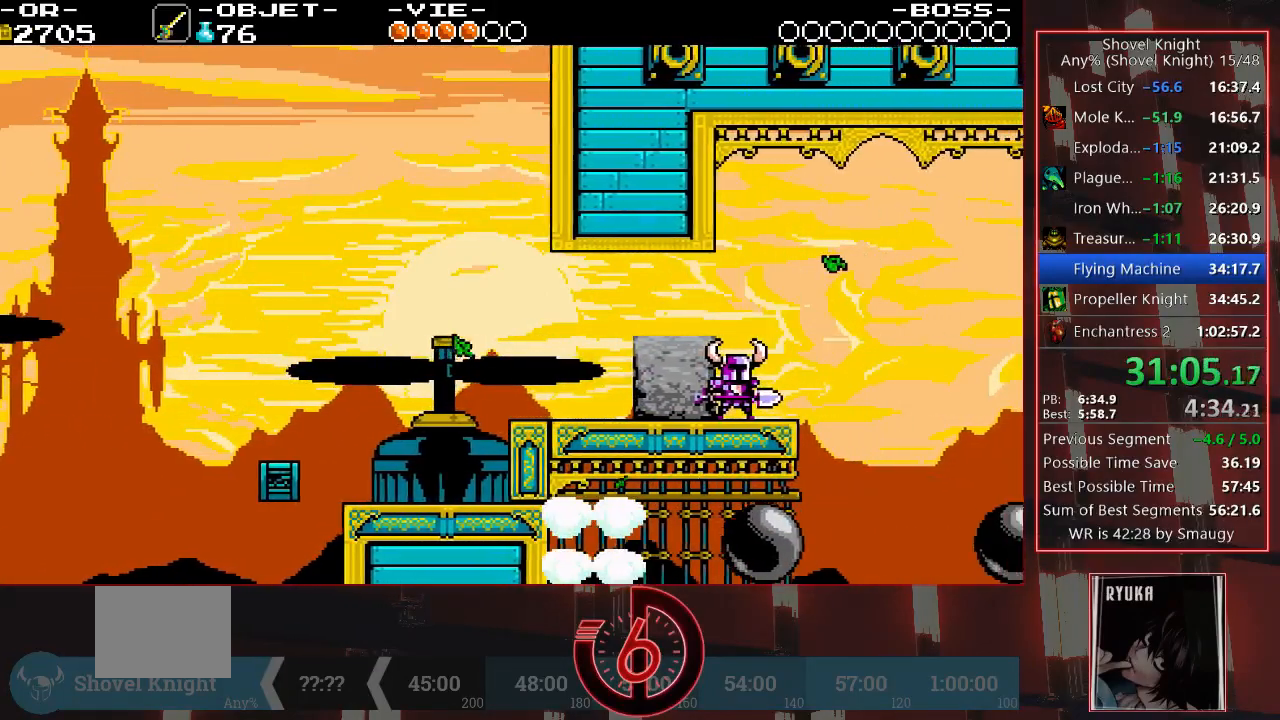
{"buttons": [], "left_stick": "center", "right_stick": "center", "events": []}
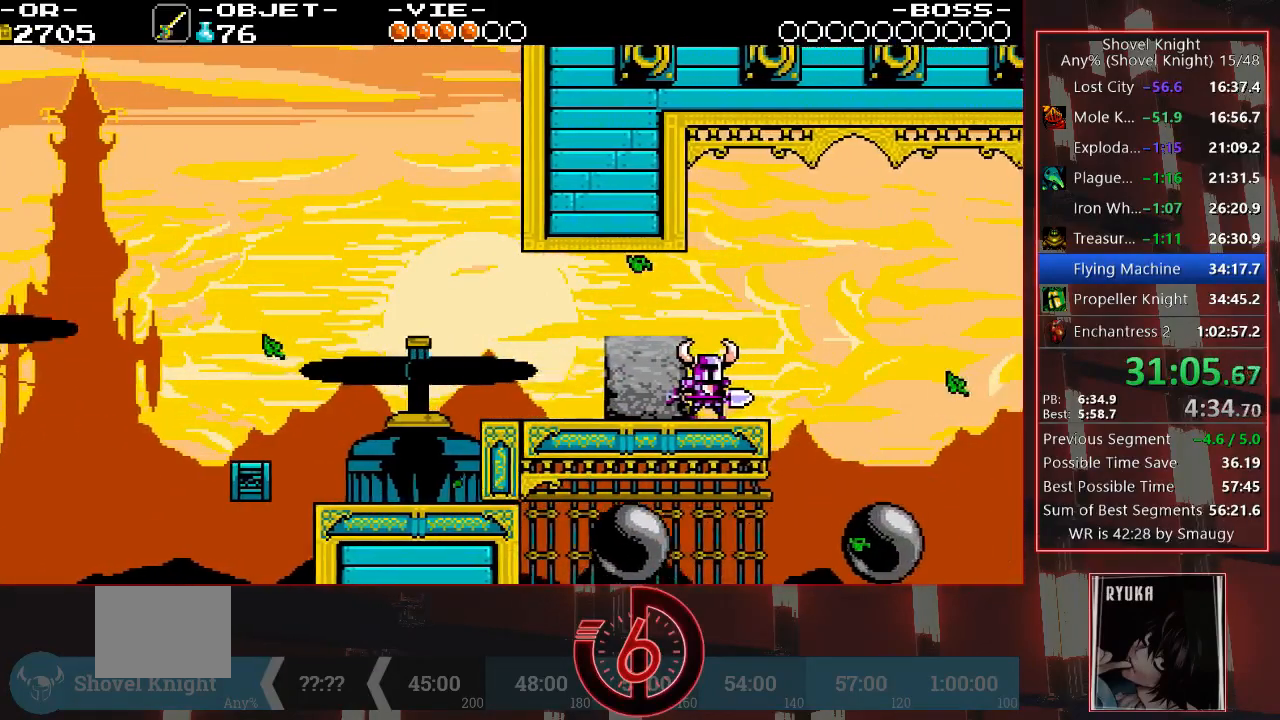
{"buttons": [], "left_stick": "center", "right_stick": "center", "events": []}